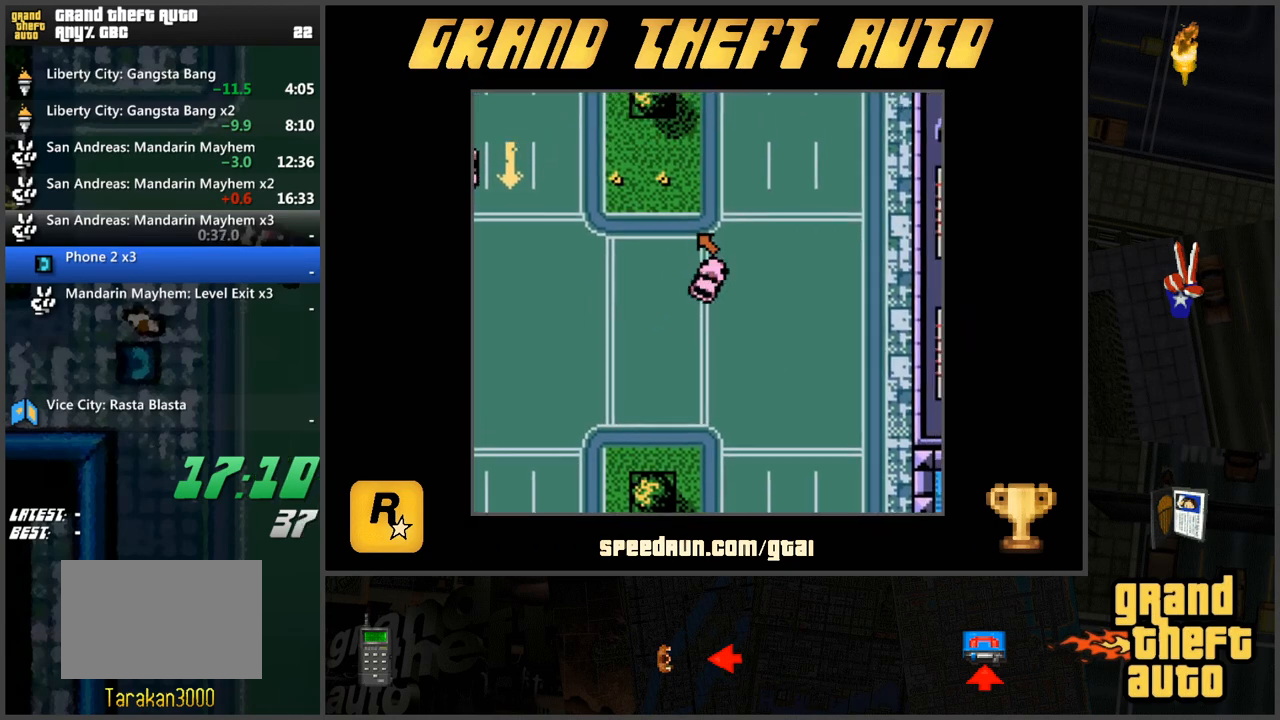
Gameplay with keyboard; each line is a JSON object with the keys held at the frame after it. "events" lists presses ("down") and releases ("up") of "a", "ctrl", "d", "f", "s", "space", "tab", "w", "x" and "z" between this image and that frame as [ms after this image, input, new state], when the widget could be followed in between. No other keys are recorded. Mouse input is not recorded.
{"keys": ["d", "w"], "events": [[284, "a", "down"], [417, "a", "up"], [467, "d", "down"]]}
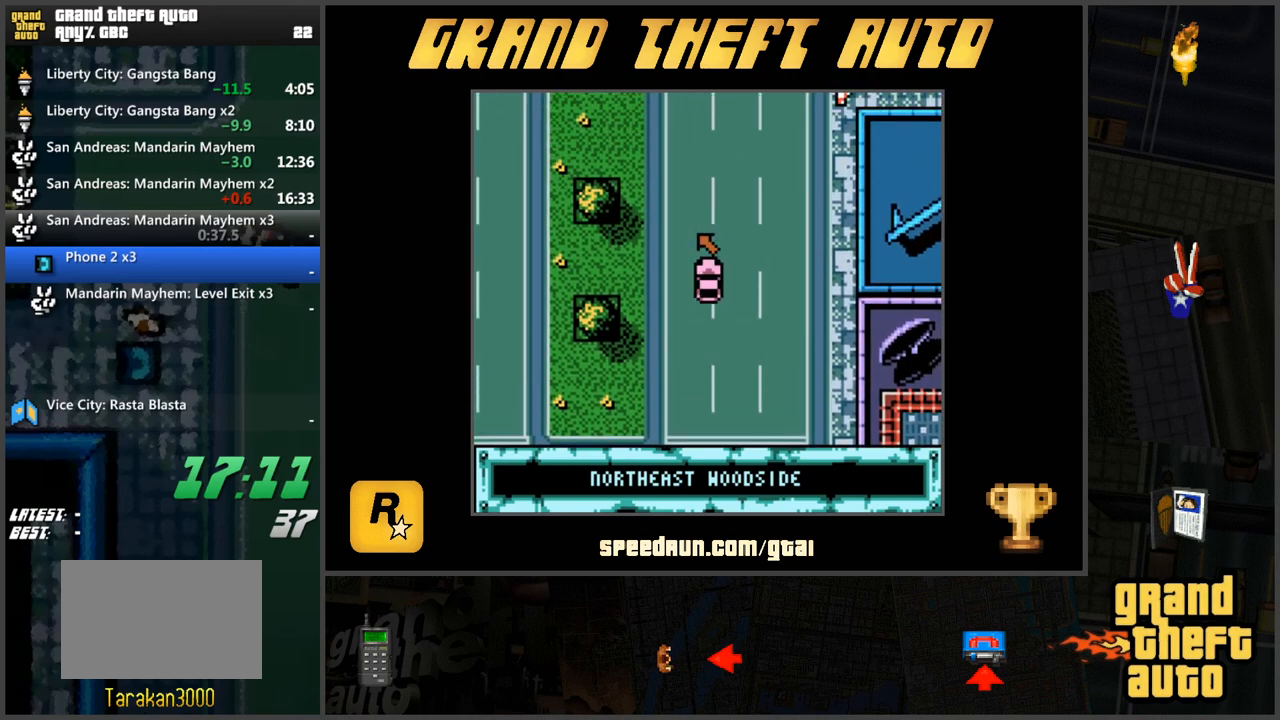
{"keys": ["d", "w"], "events": [[100, "d", "up"], [300, "d", "down"]]}
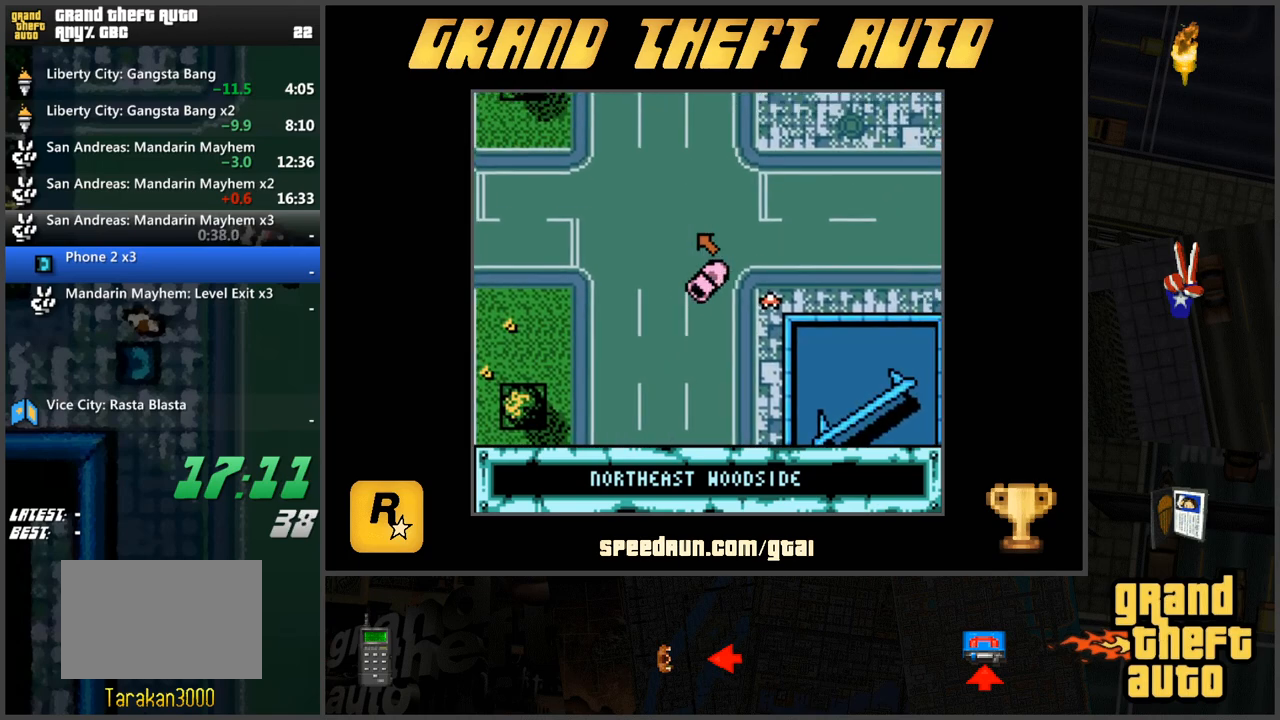
{"keys": ["d", "w"], "events": [[33, "d", "up"], [117, "d", "down"], [350, "d", "up"], [501, "d", "down"]]}
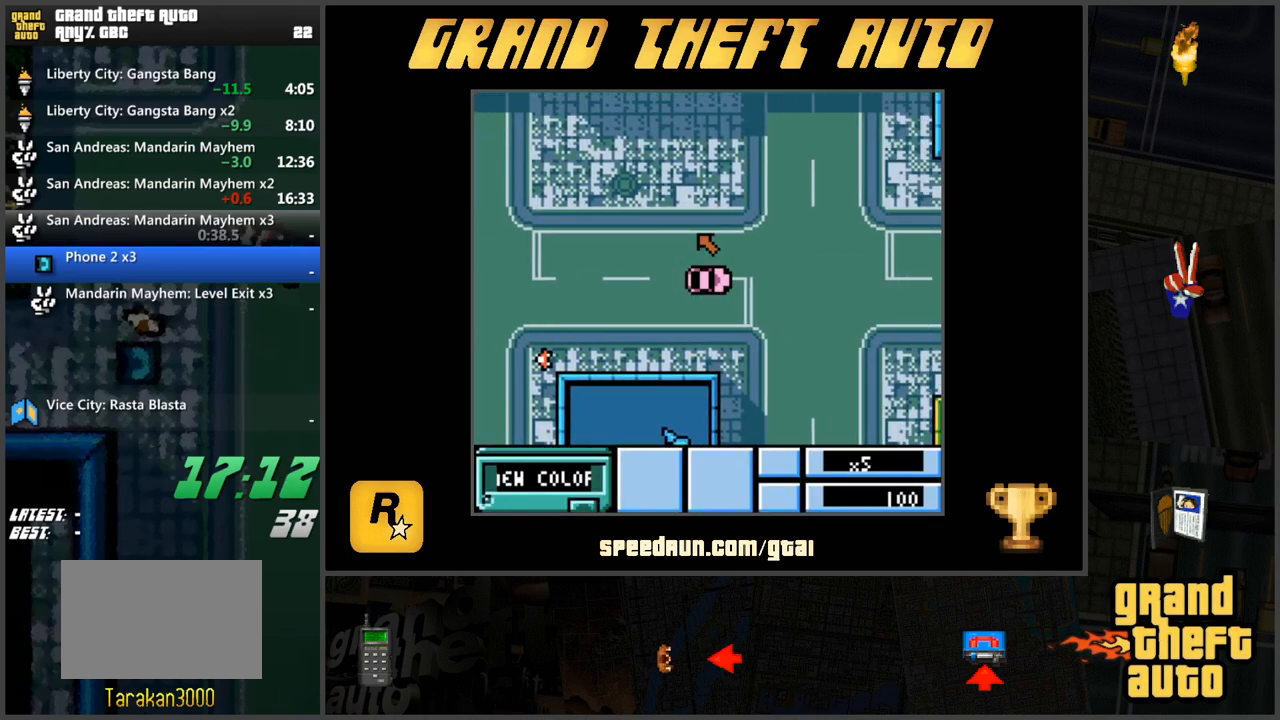
{"keys": ["w"], "events": [[417, "d", "up"]]}
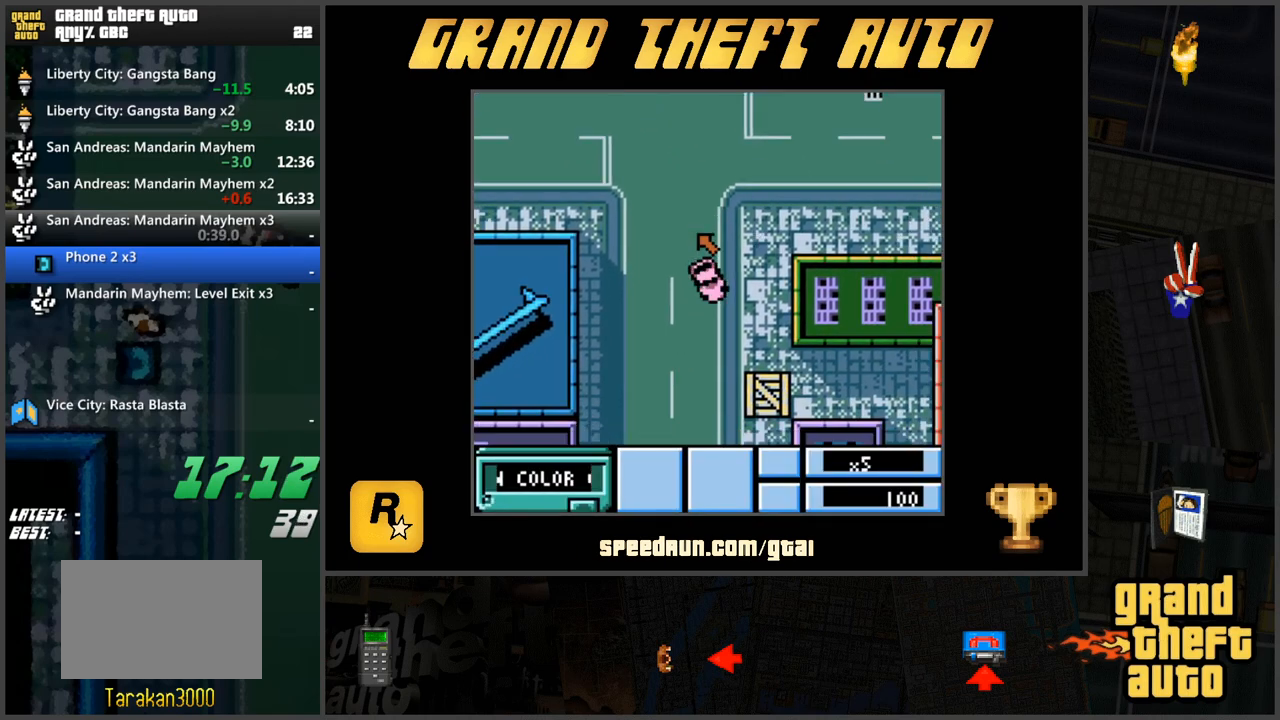
{"keys": ["s"], "events": [[67, "a", "down"], [200, "w", "up"], [250, "a", "up"], [334, "s", "down"]]}
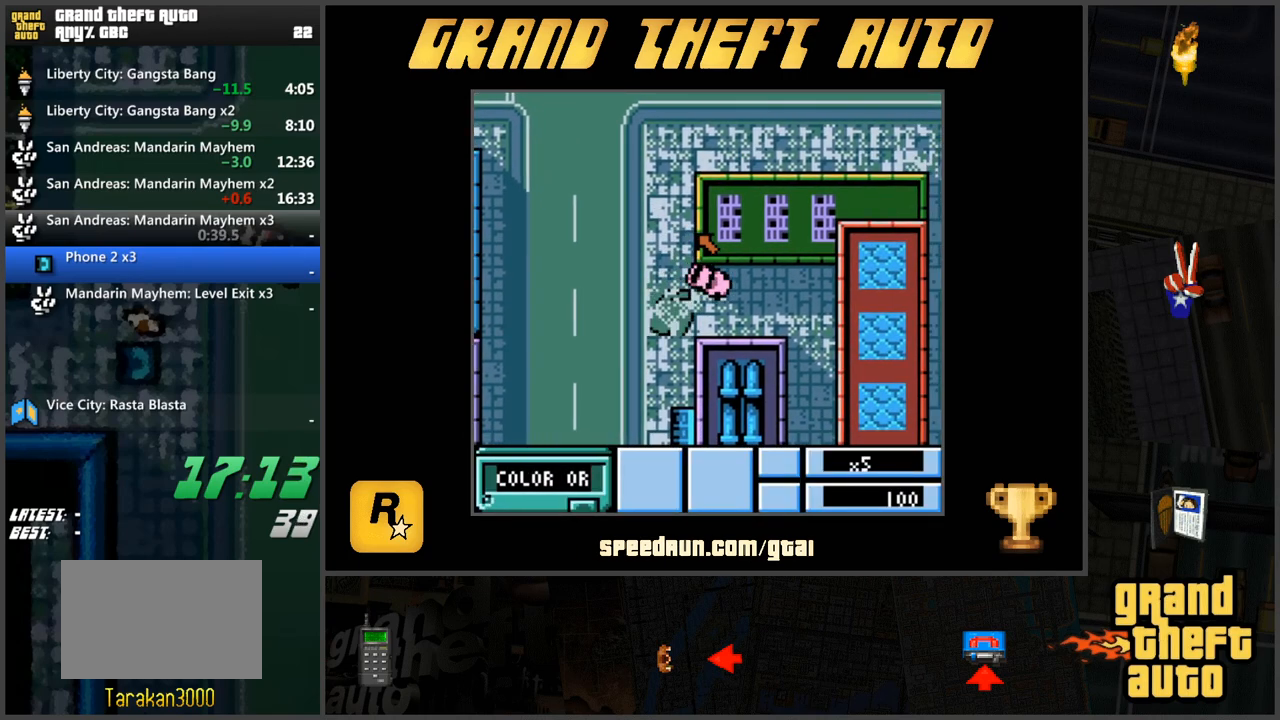
{"keys": ["w"], "events": [[350, "s", "up"], [500, "w", "down"]]}
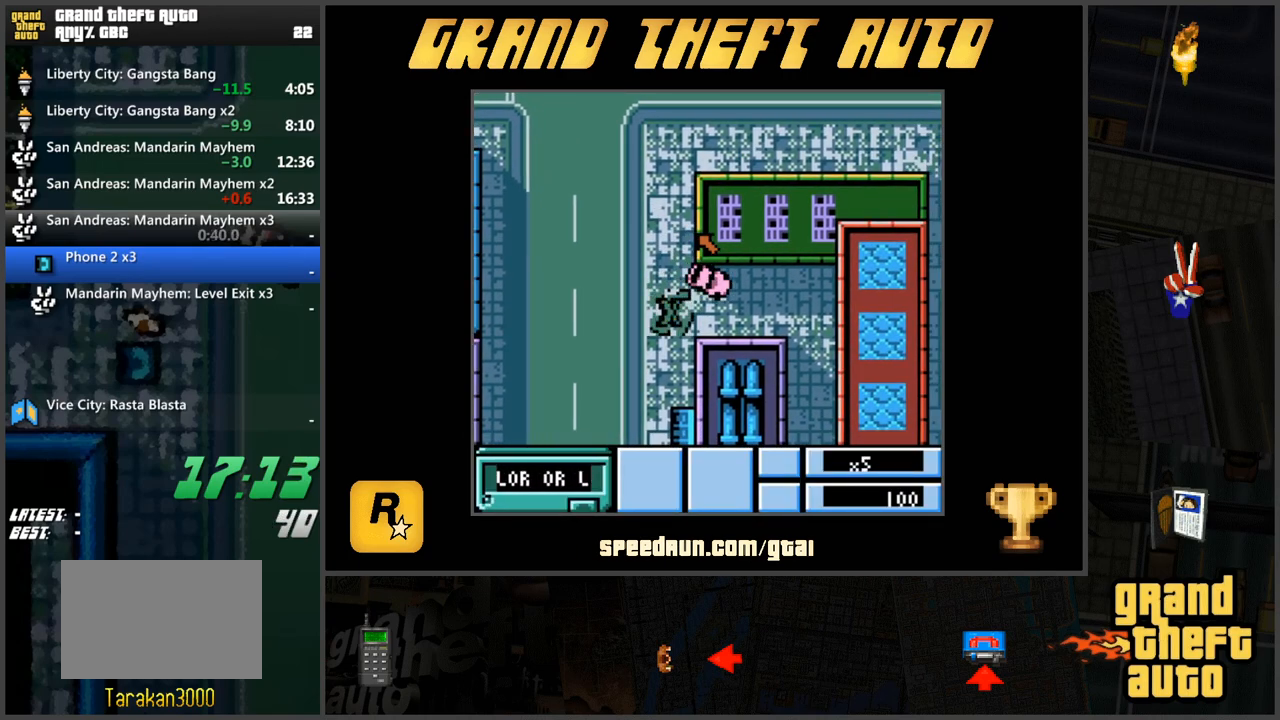
{"keys": [], "events": [[184, "a", "down"], [284, "a", "up"], [284, "w", "up"]]}
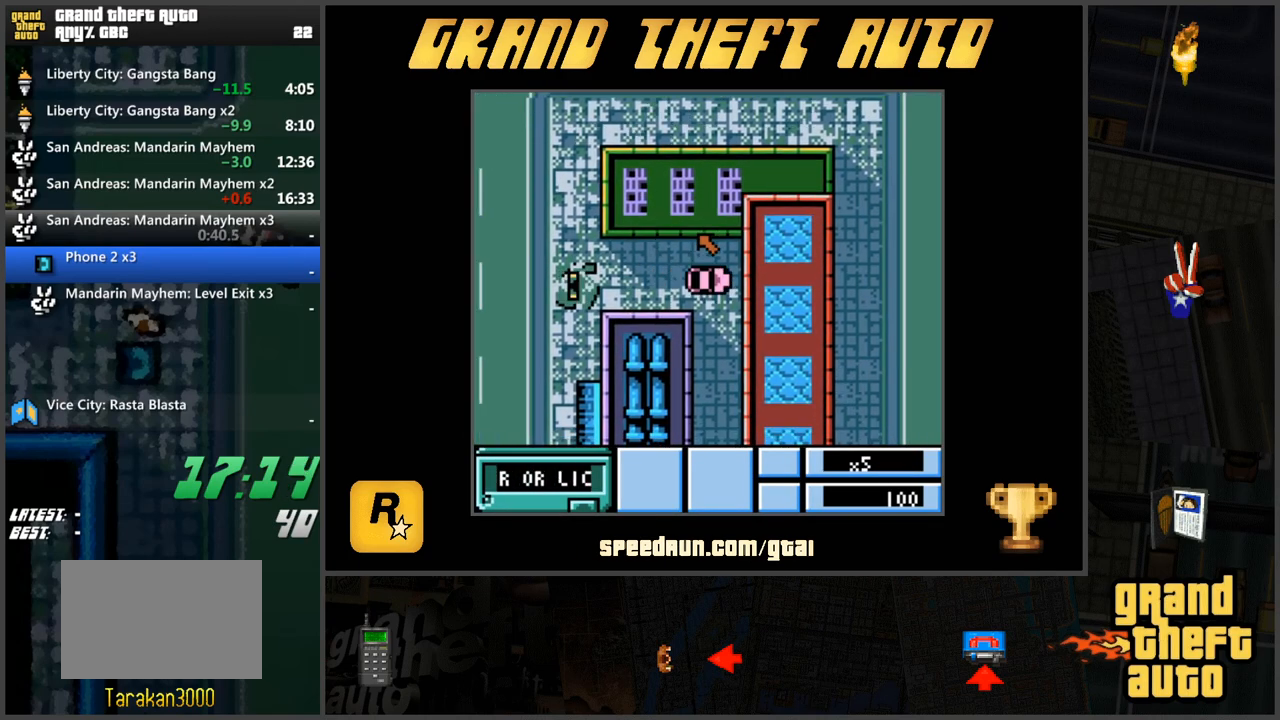
{"keys": ["s"], "events": [[16, "s", "down"]]}
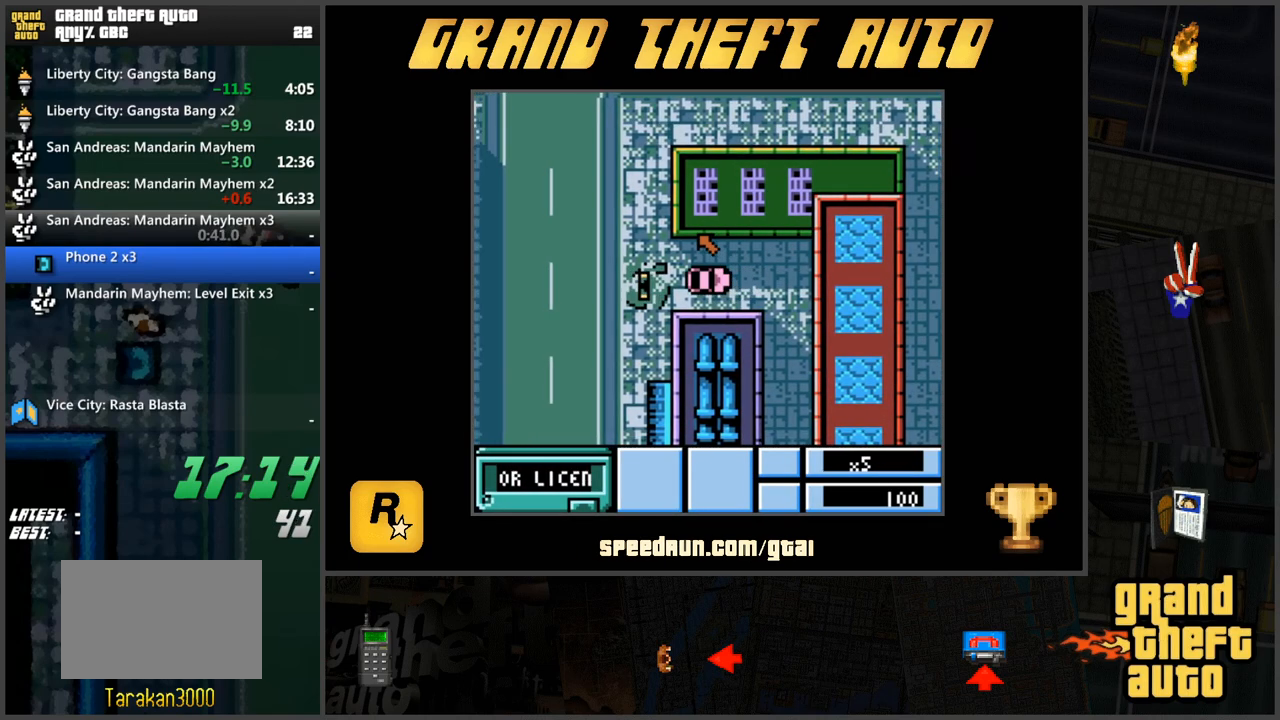
{"keys": ["d", "s"], "events": [[350, "d", "down"]]}
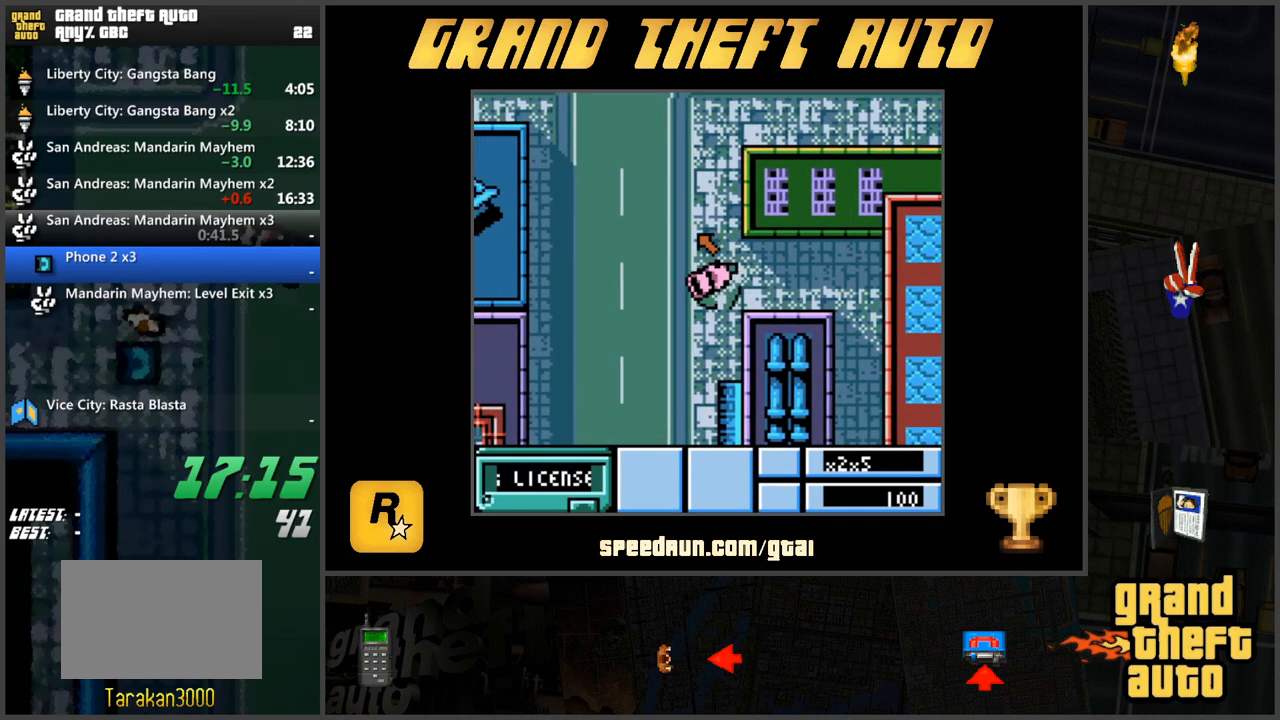
{"keys": ["w"], "events": [[317, "d", "up"], [317, "s", "up"], [417, "w", "down"]]}
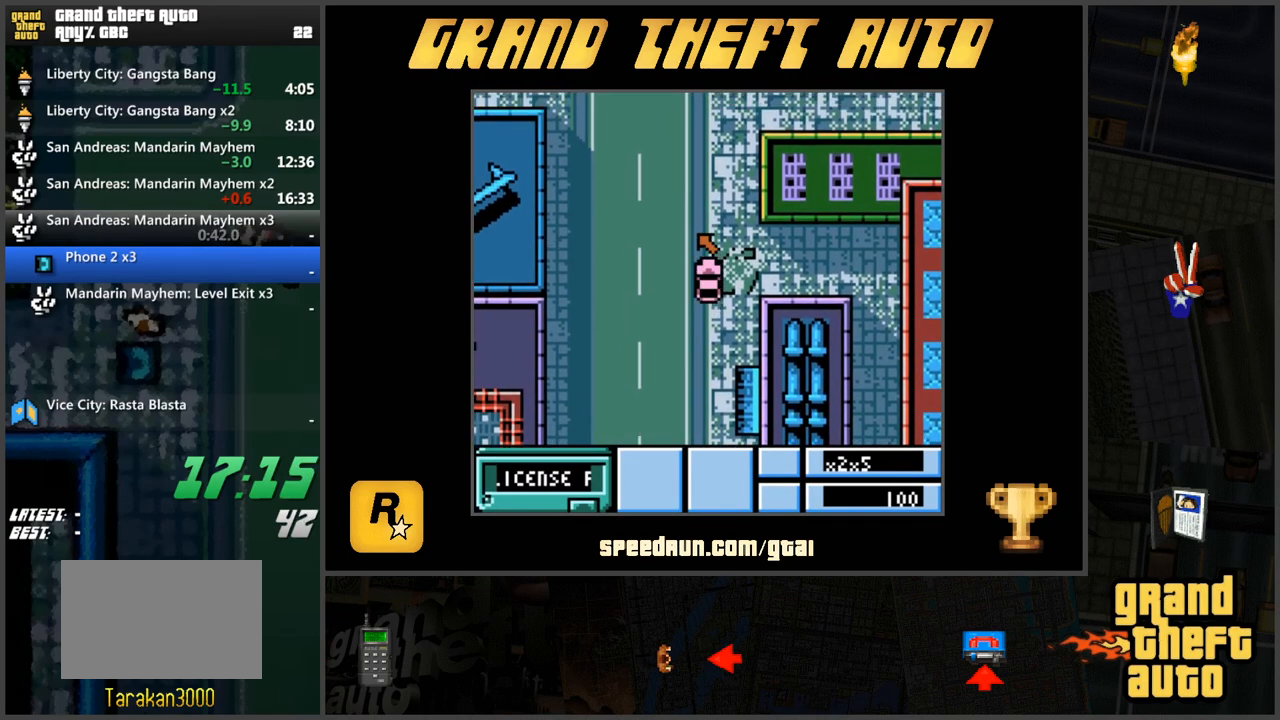
{"keys": ["a", "w"], "events": [[234, "a", "down"]]}
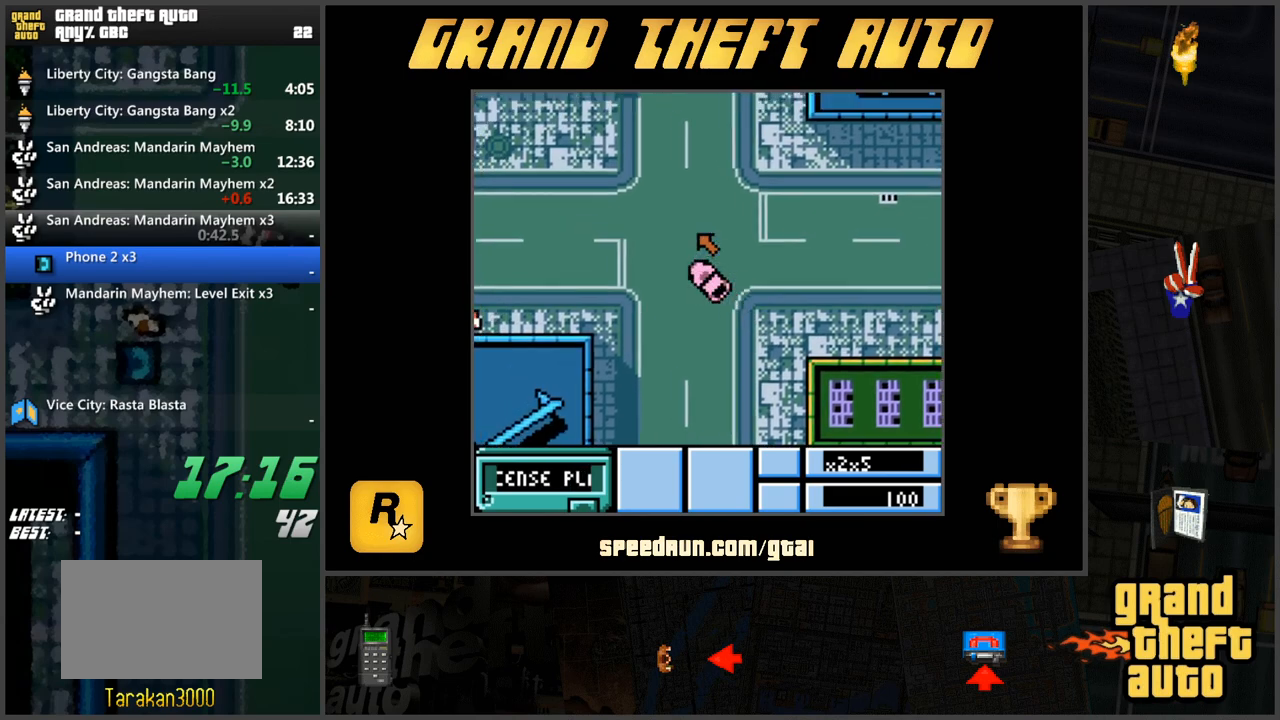
{"keys": ["w"], "events": [[217, "a", "up"]]}
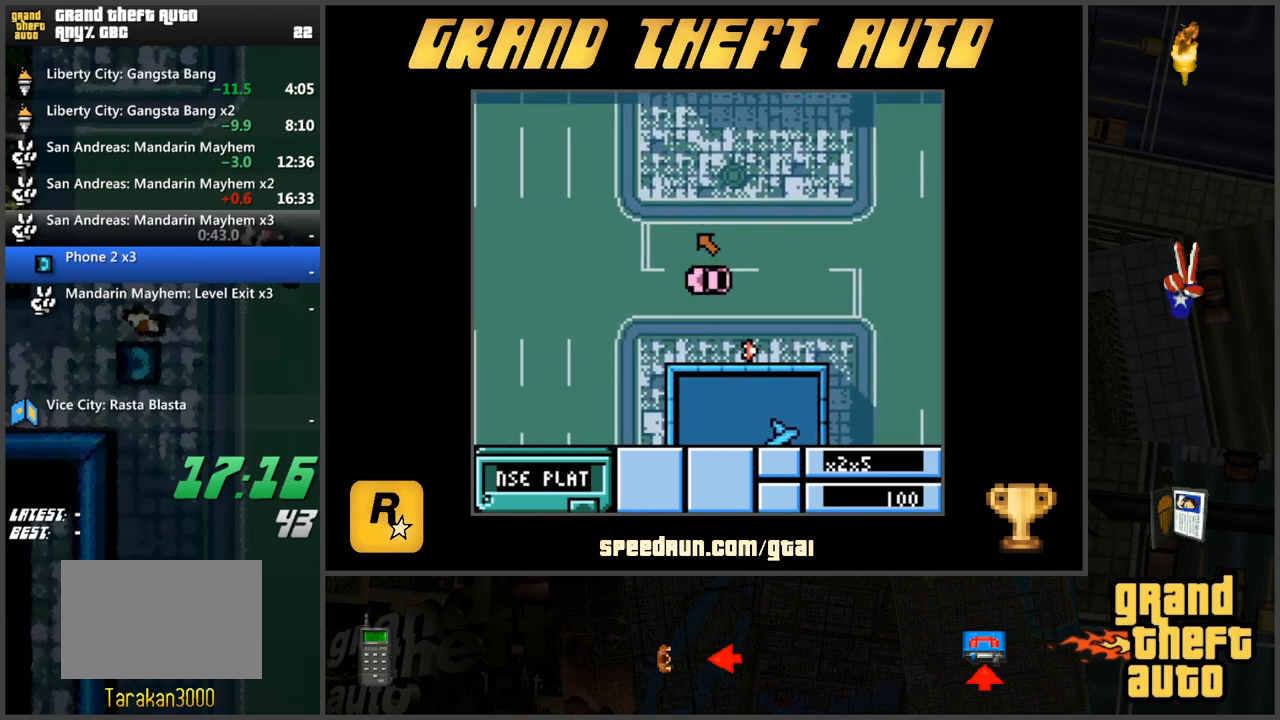
{"keys": ["d", "w"], "events": [[34, "d", "down"]]}
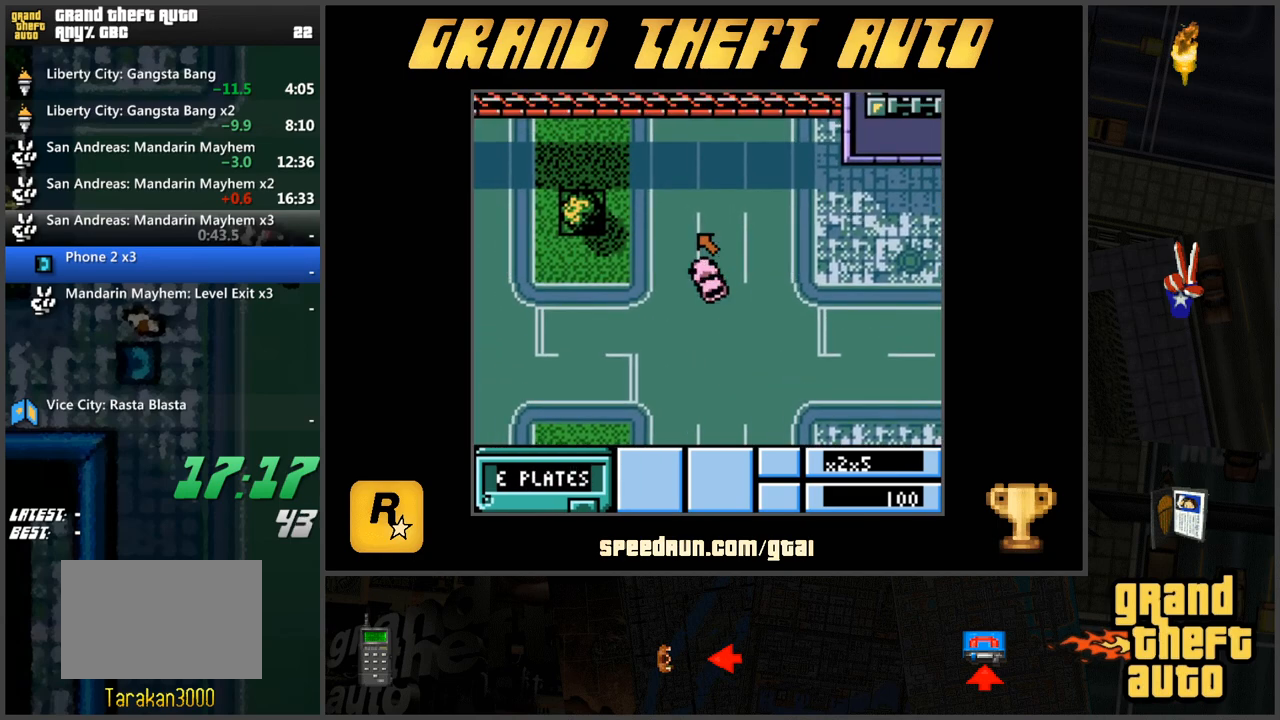
{"keys": ["w"], "events": [[150, "d", "up"]]}
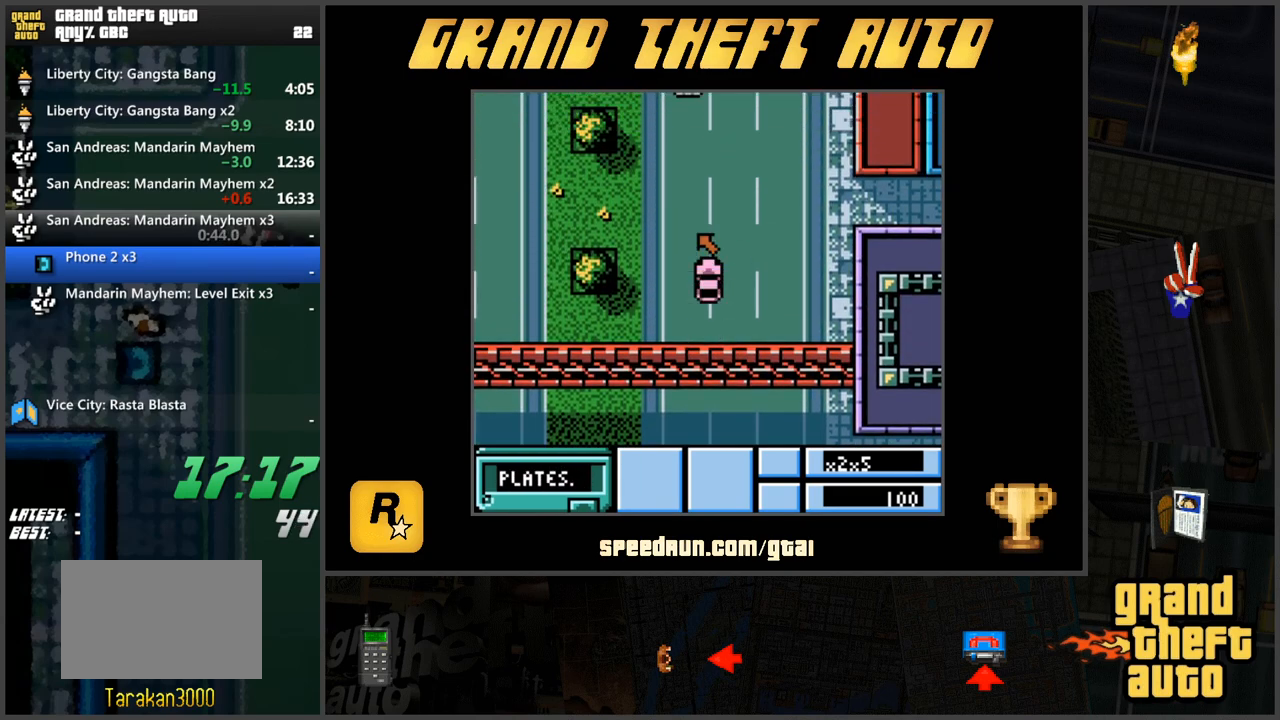
{"keys": [], "events": [[484, "w", "up"]]}
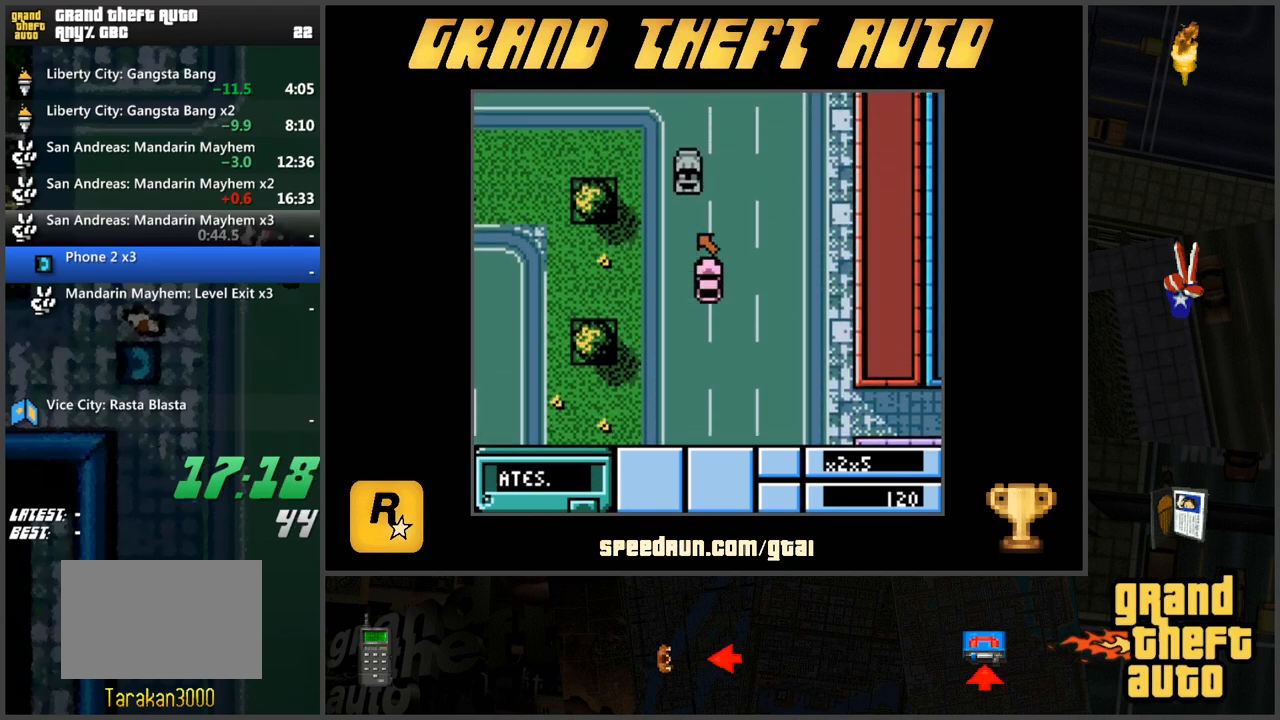
{"keys": ["a", "w"], "events": [[267, "w", "down"], [317, "a", "down"], [367, "w", "up"], [450, "w", "down"]]}
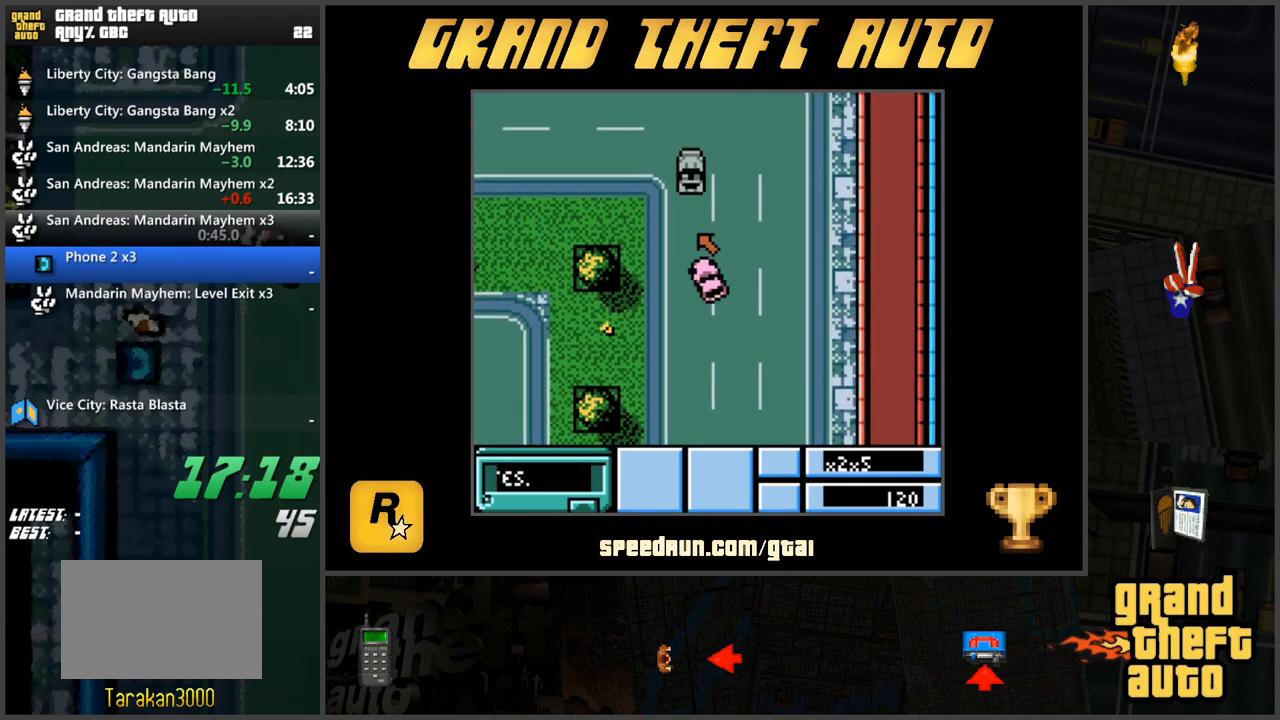
{"keys": ["w"], "events": [[184, "a", "up"]]}
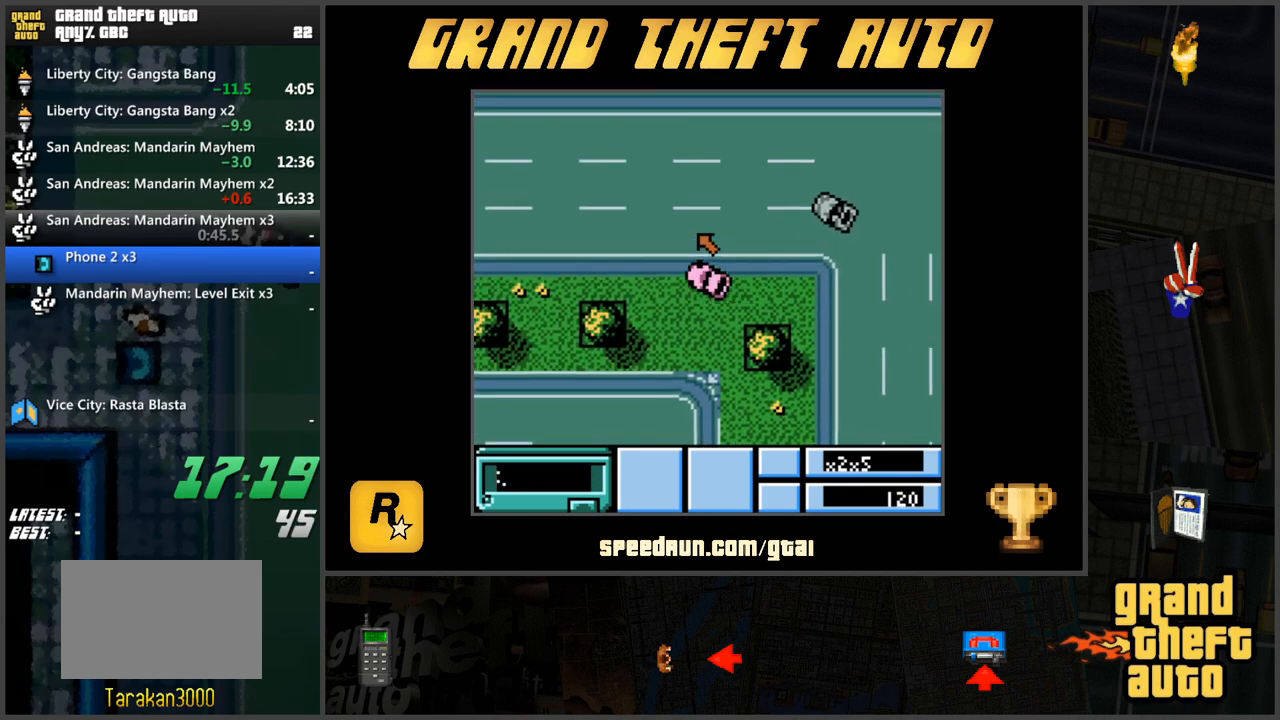
{"keys": ["a", "w"], "events": [[383, "a", "down"]]}
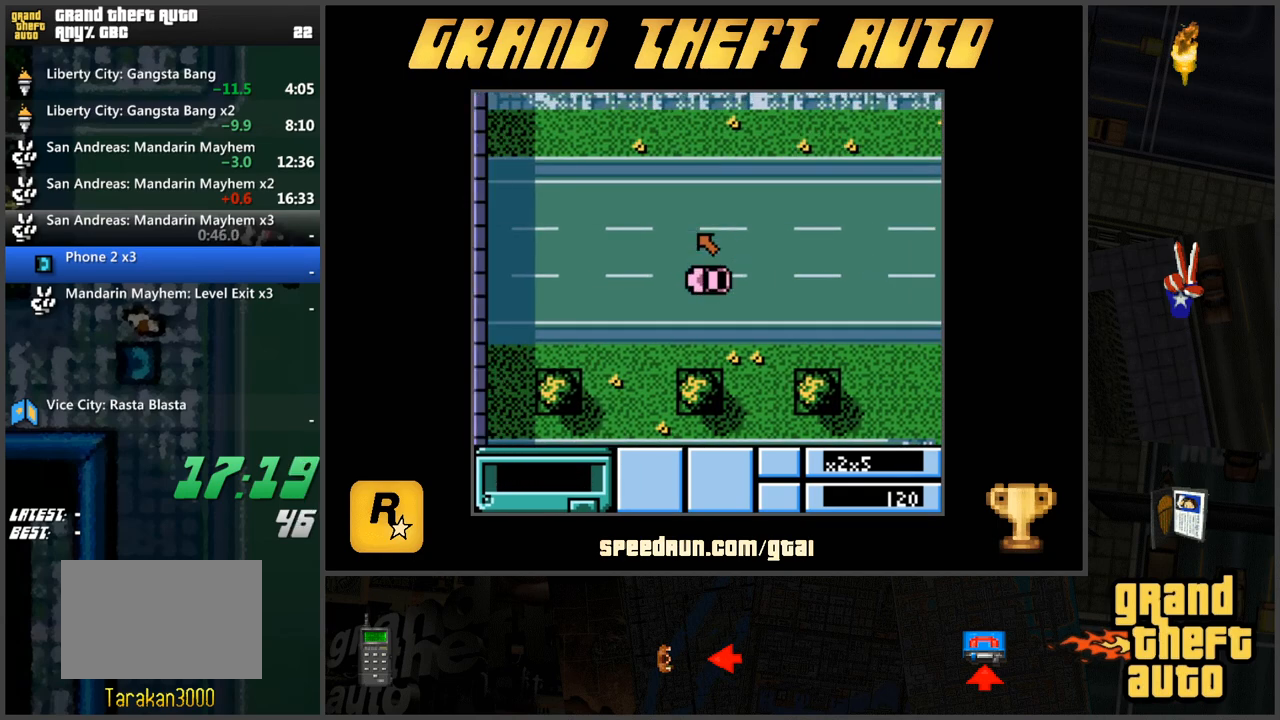
{"keys": ["w"], "events": [[33, "a", "up"]]}
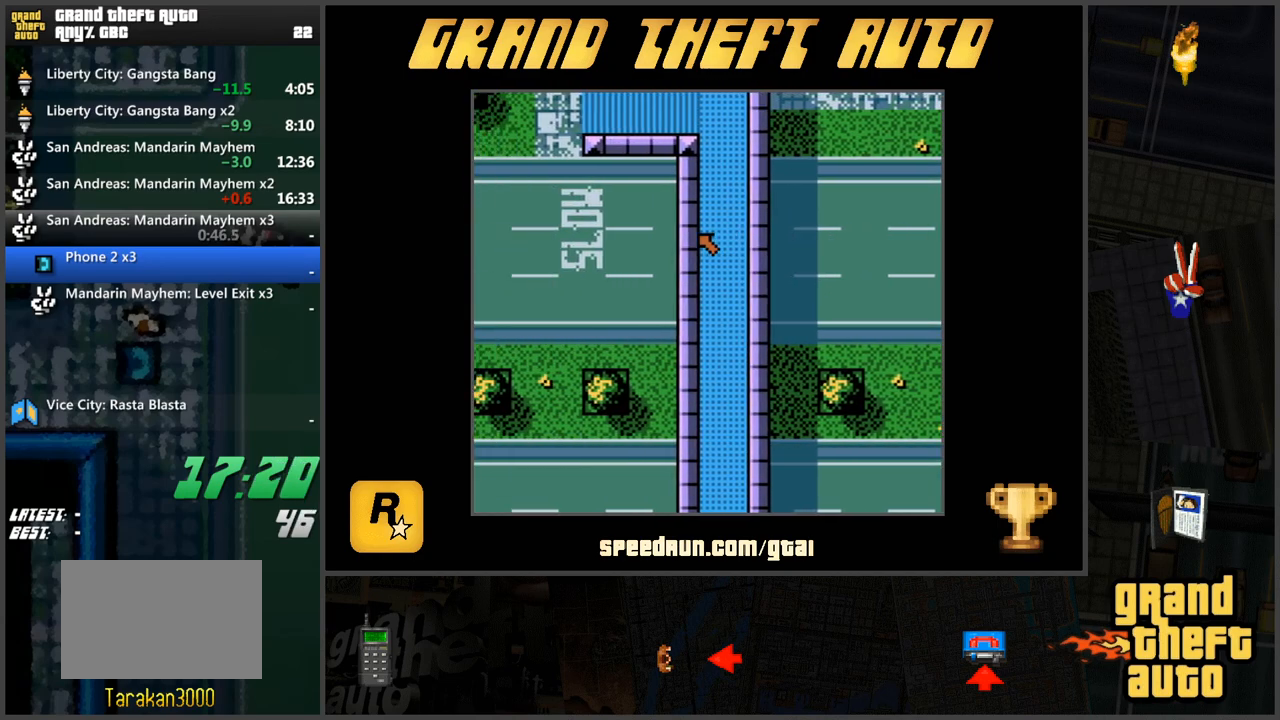
{"keys": ["w"], "events": []}
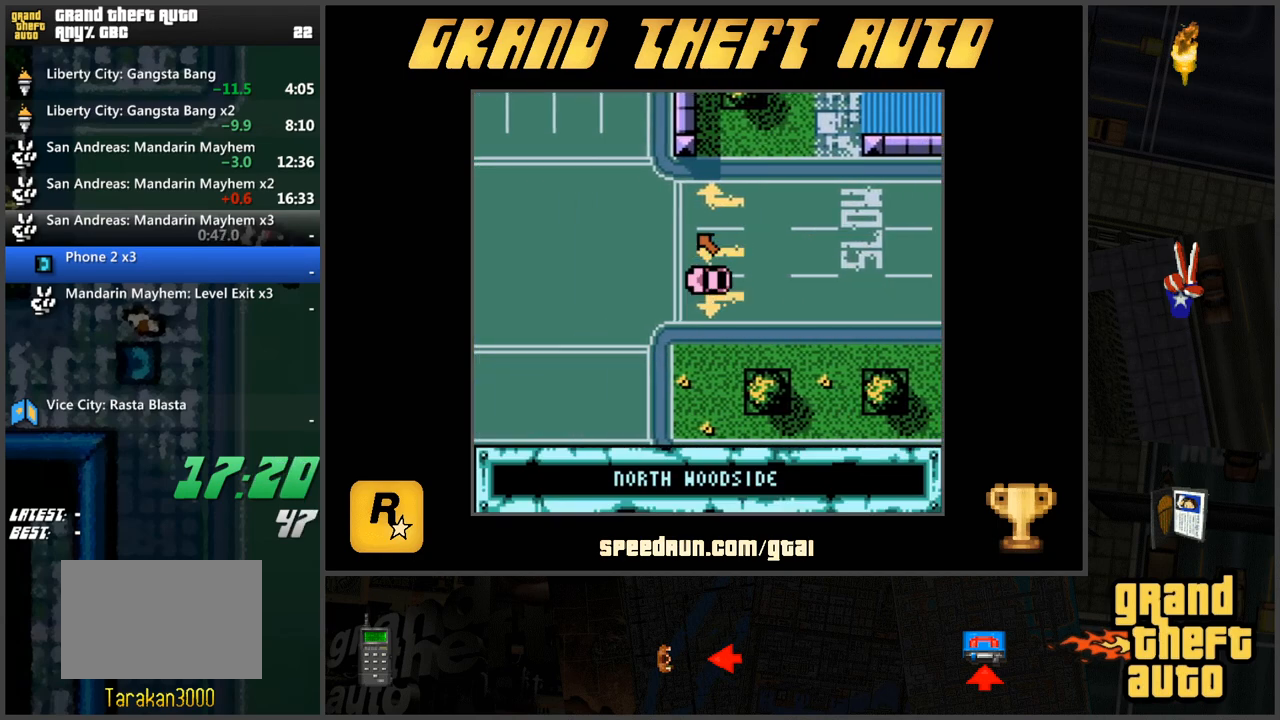
{"keys": ["d", "w"], "events": [[17, "d", "down"]]}
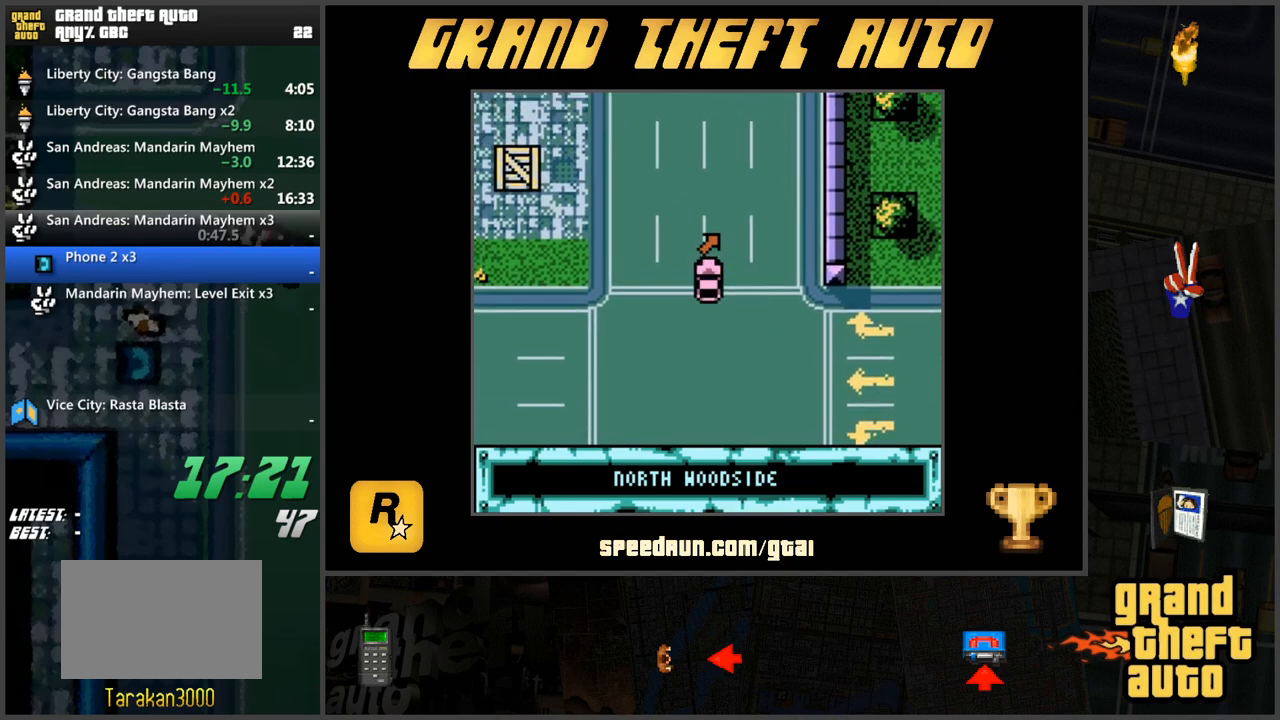
{"keys": ["w"], "events": [[33, "d", "up"]]}
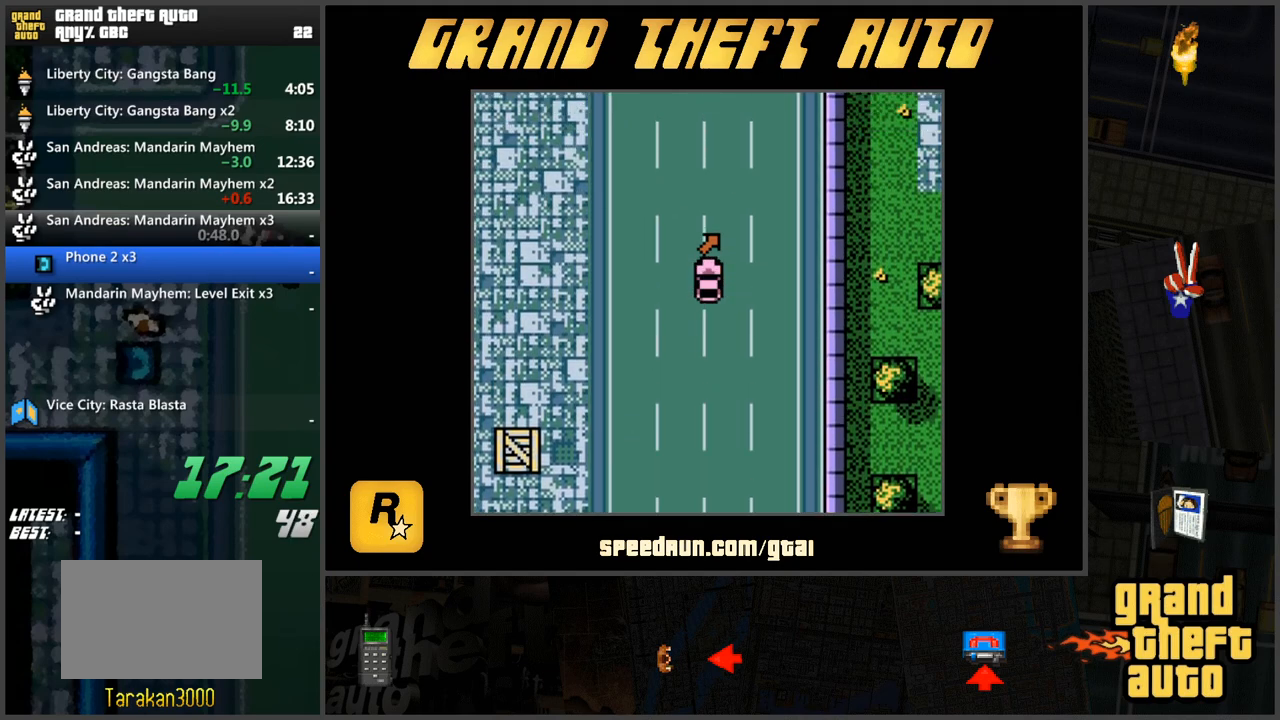
{"keys": ["a", "w"], "events": [[284, "a", "down"]]}
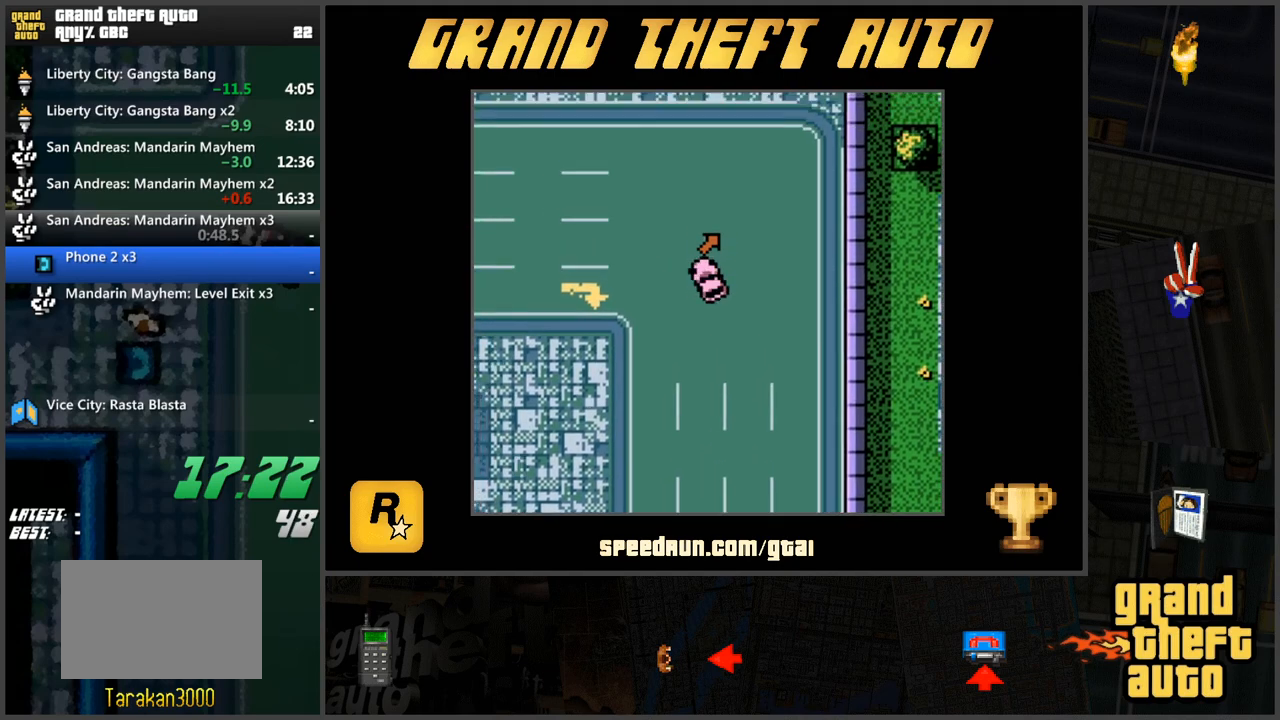
{"keys": ["d", "w"], "events": [[200, "a", "up"], [383, "d", "down"]]}
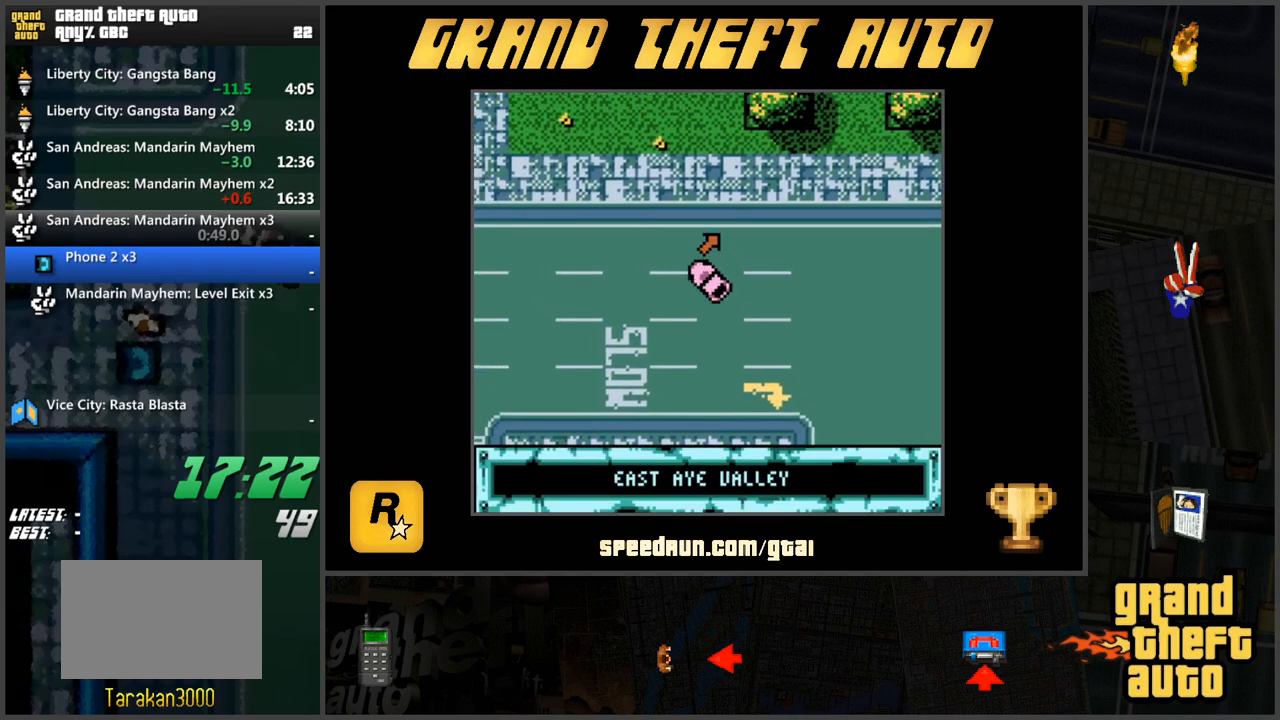
{"keys": ["d", "w"], "events": [[117, "d", "up"], [317, "d", "down"]]}
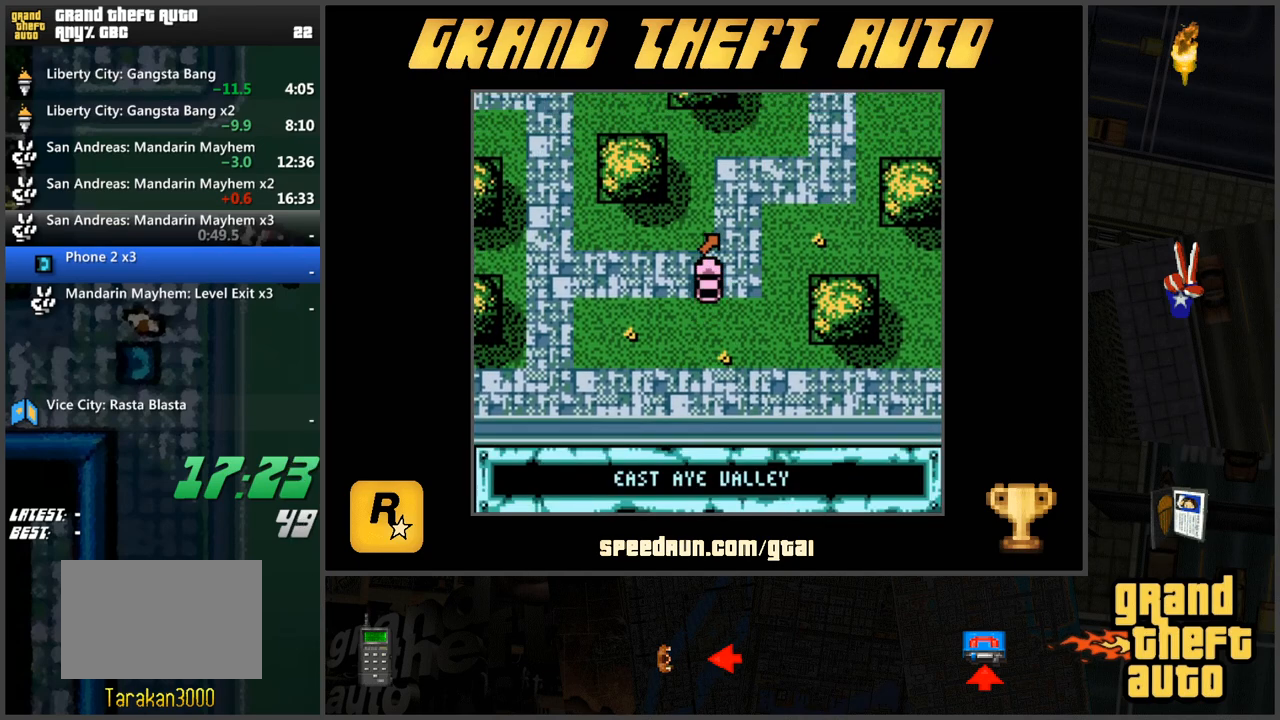
{"keys": ["d", "w"], "events": [[283, "d", "up"], [367, "d", "down"]]}
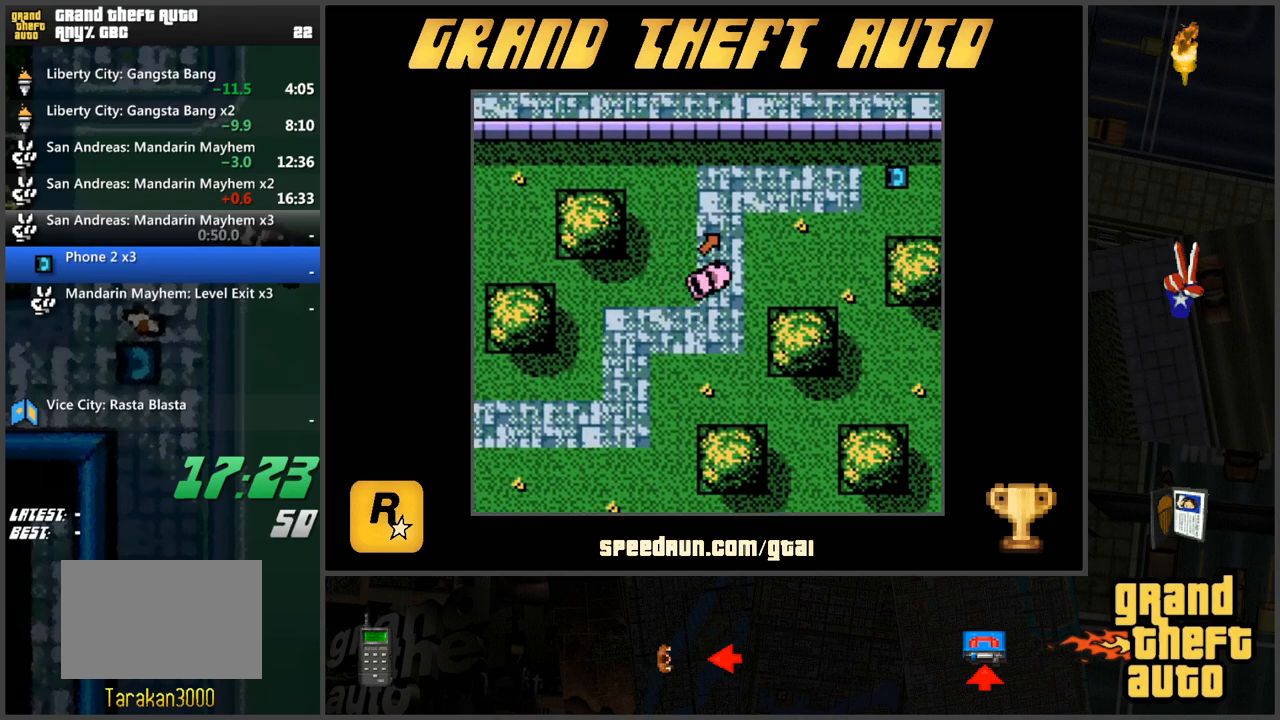
{"keys": ["a", "s"], "events": [[50, "d", "up"], [134, "d", "down"], [234, "w", "up"], [317, "d", "up"], [417, "s", "down"], [501, "a", "down"]]}
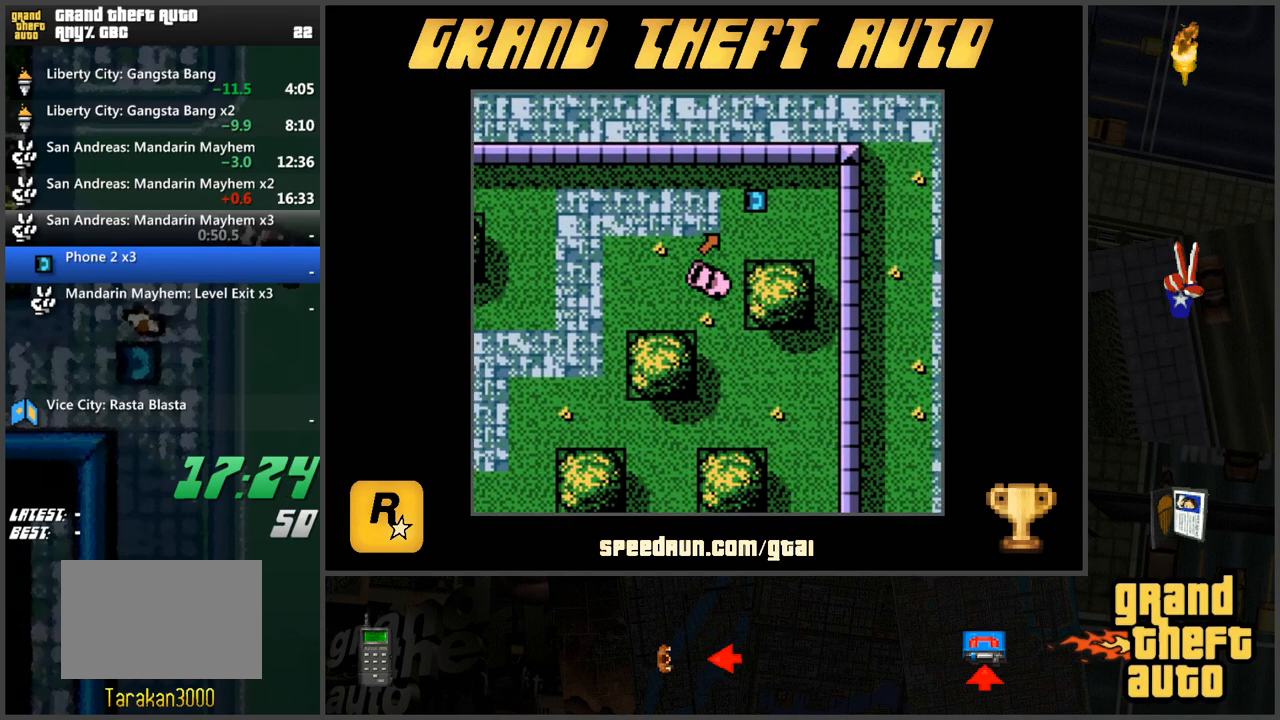
{"keys": ["s"], "events": [[383, "a", "up"]]}
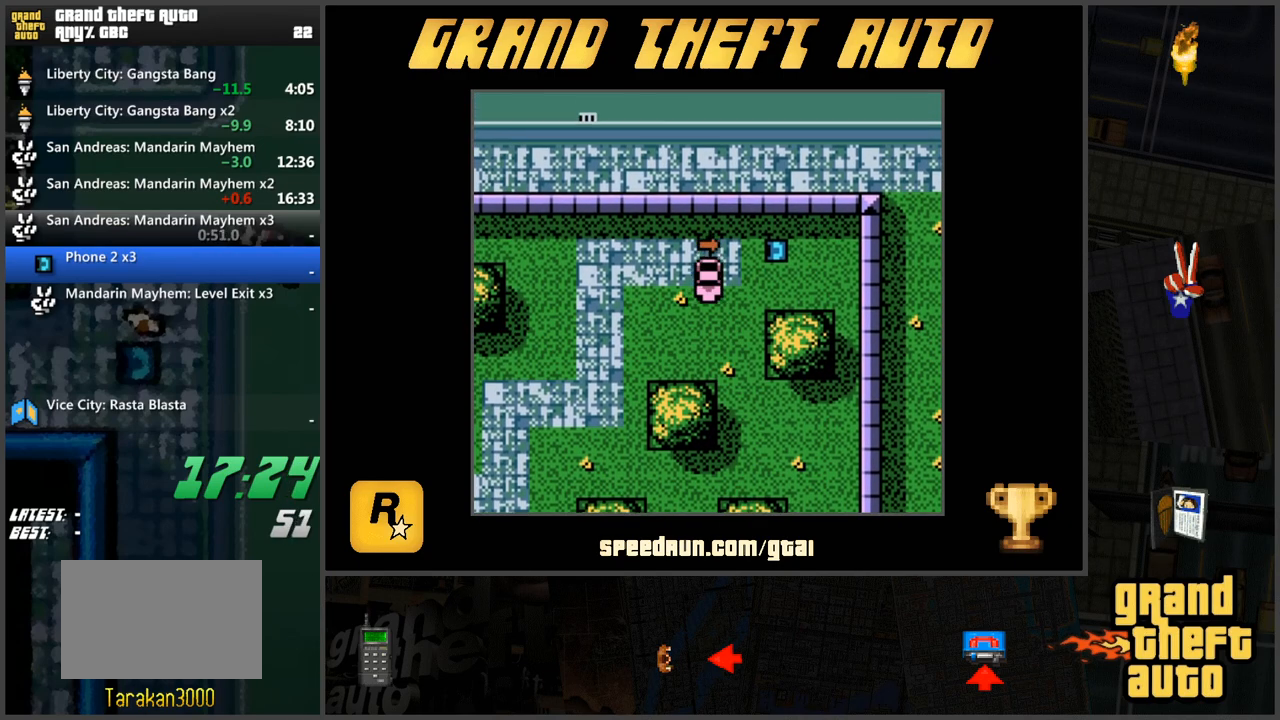
{"keys": [], "events": [[300, "s", "up"], [350, "f", "down"], [451, "f", "up"]]}
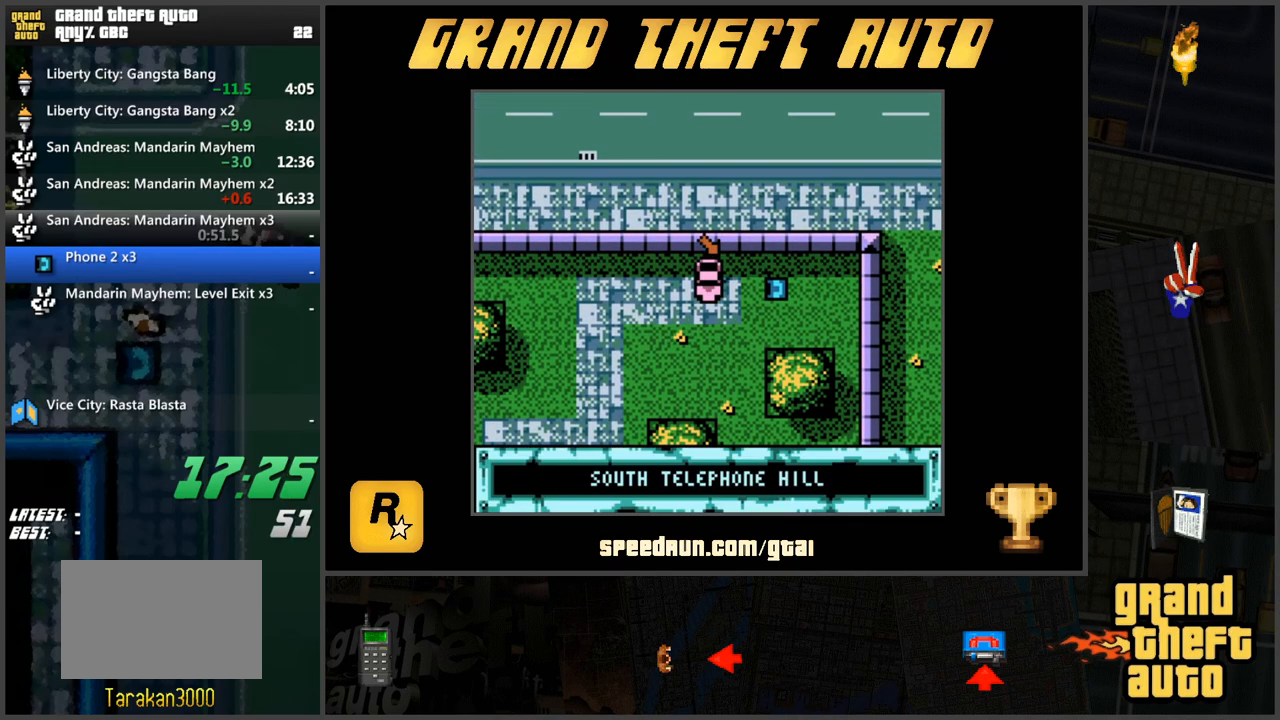
{"keys": ["d", "w"], "events": [[183, "w", "down"], [417, "d", "down"]]}